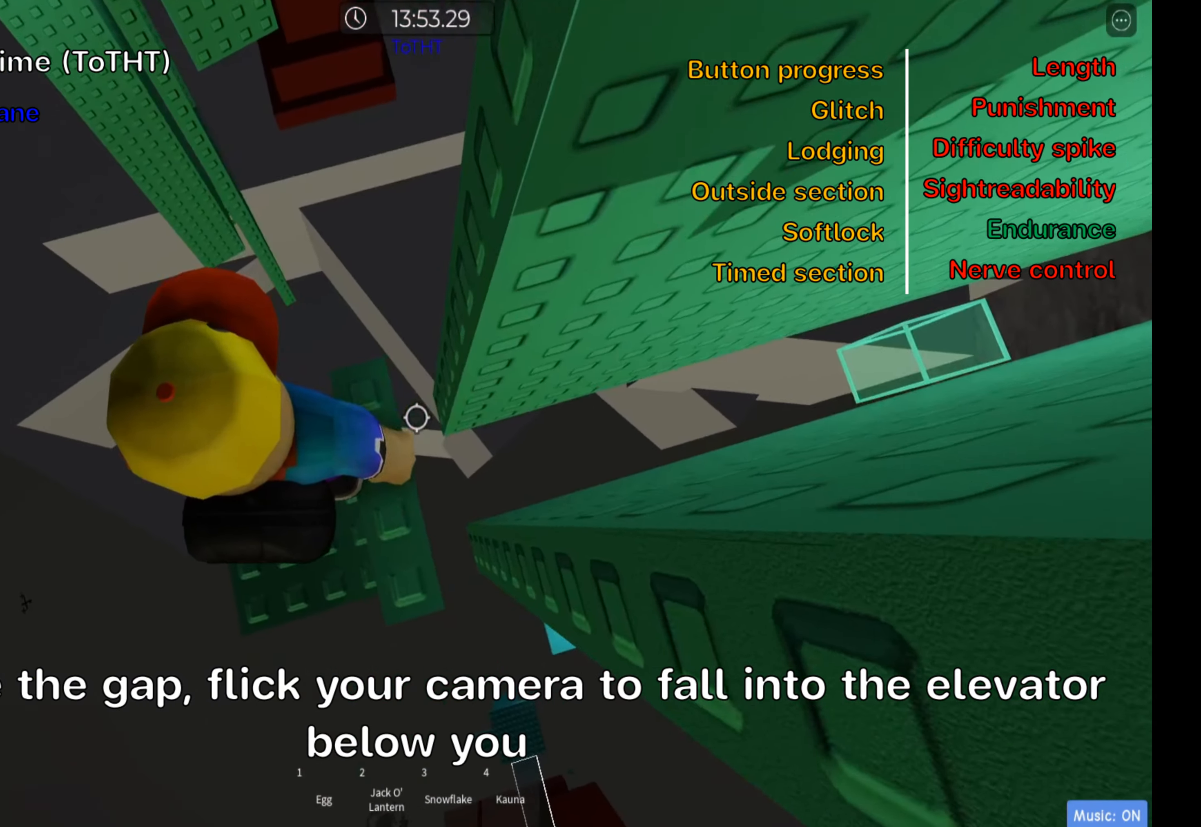
Gameplay with keyboard; each line is a JSON object with the keys held at the frame after it. "events" lists presses ("down") and releases ("up") of ".", "a", "comma", "ctrl", "d", "e", "f", "s", "shift", "space", "tab" and "w" between this image and that frame as [ms after this image, input, new state], when the widget could be followed in between. No other keys are recorded. Mouse input is not recorded.
{"keys": [], "events": [[33, "d", "up"], [117, "shift", "down"], [250, "shift", "up"], [317, "shift", "down"], [433, "shift", "up"]]}
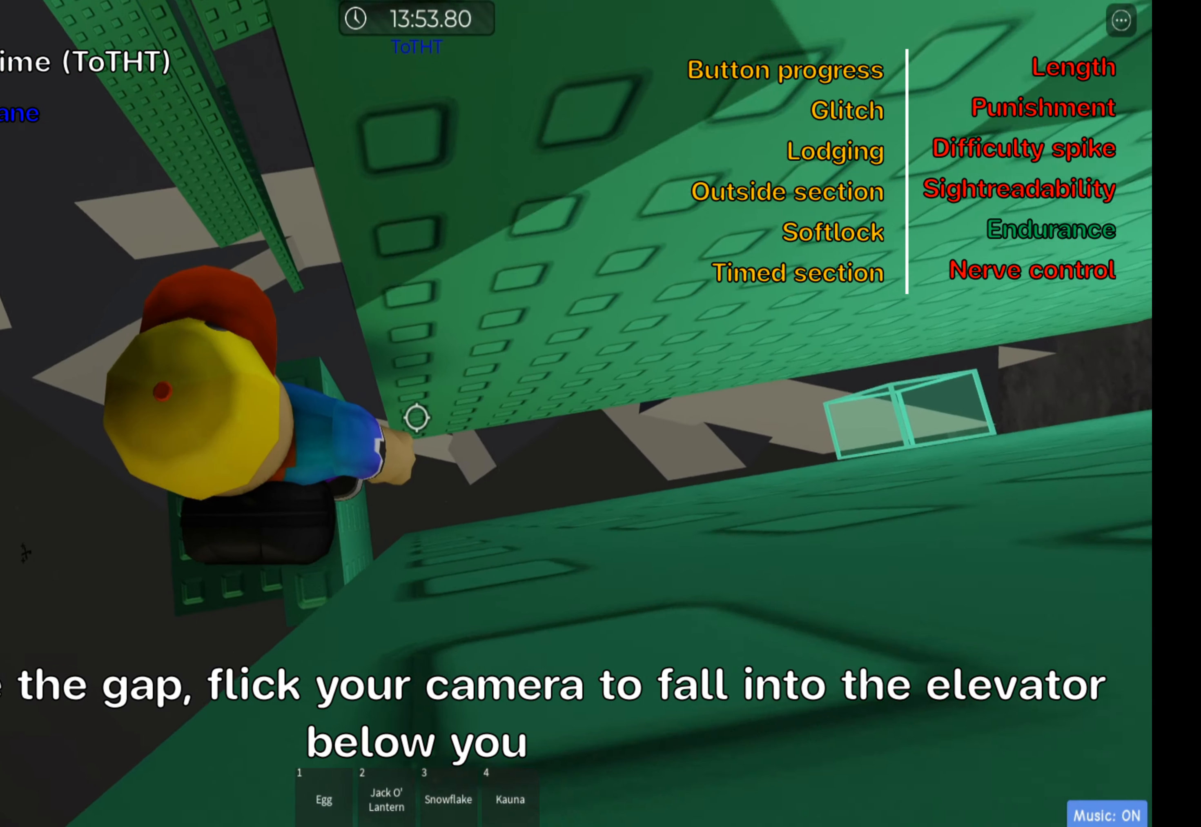
{"keys": ["d", "space"], "events": [[233, "d", "down"], [350, "space", "down"]]}
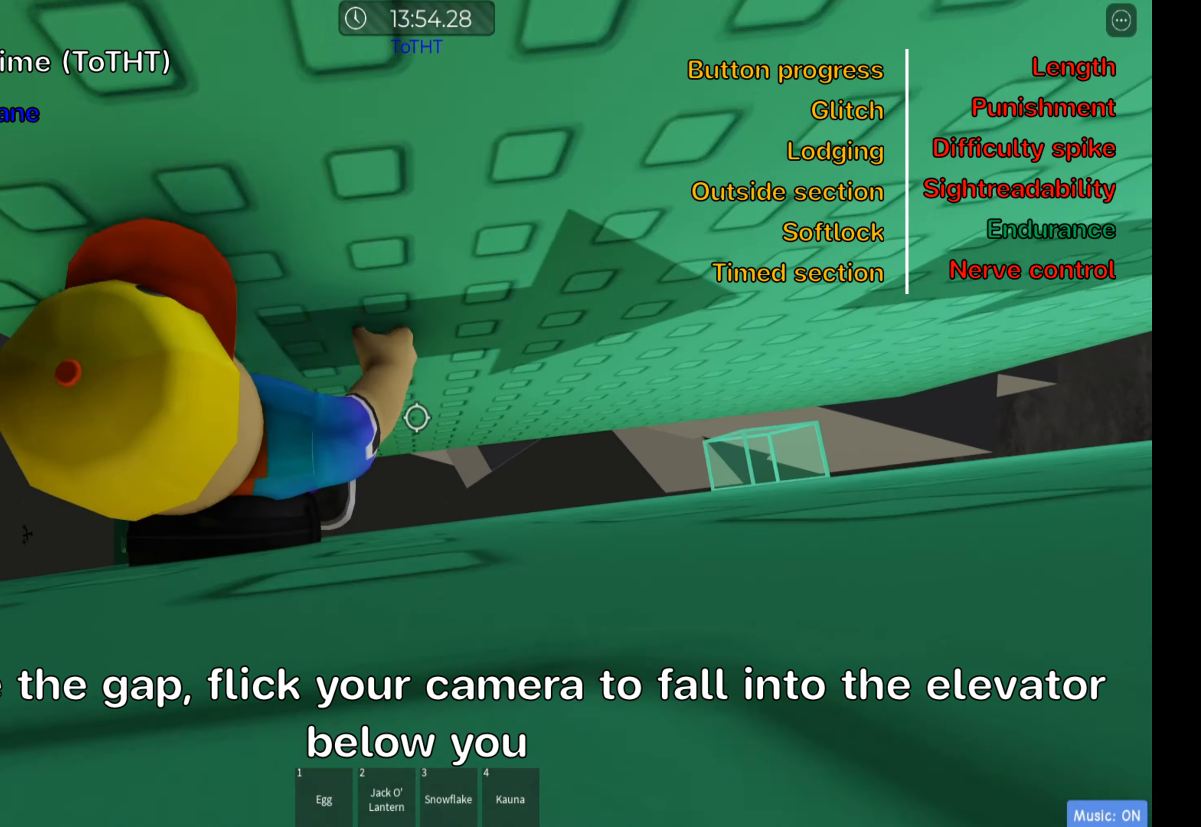
{"keys": ["d"], "events": [[183, "space", "up"]]}
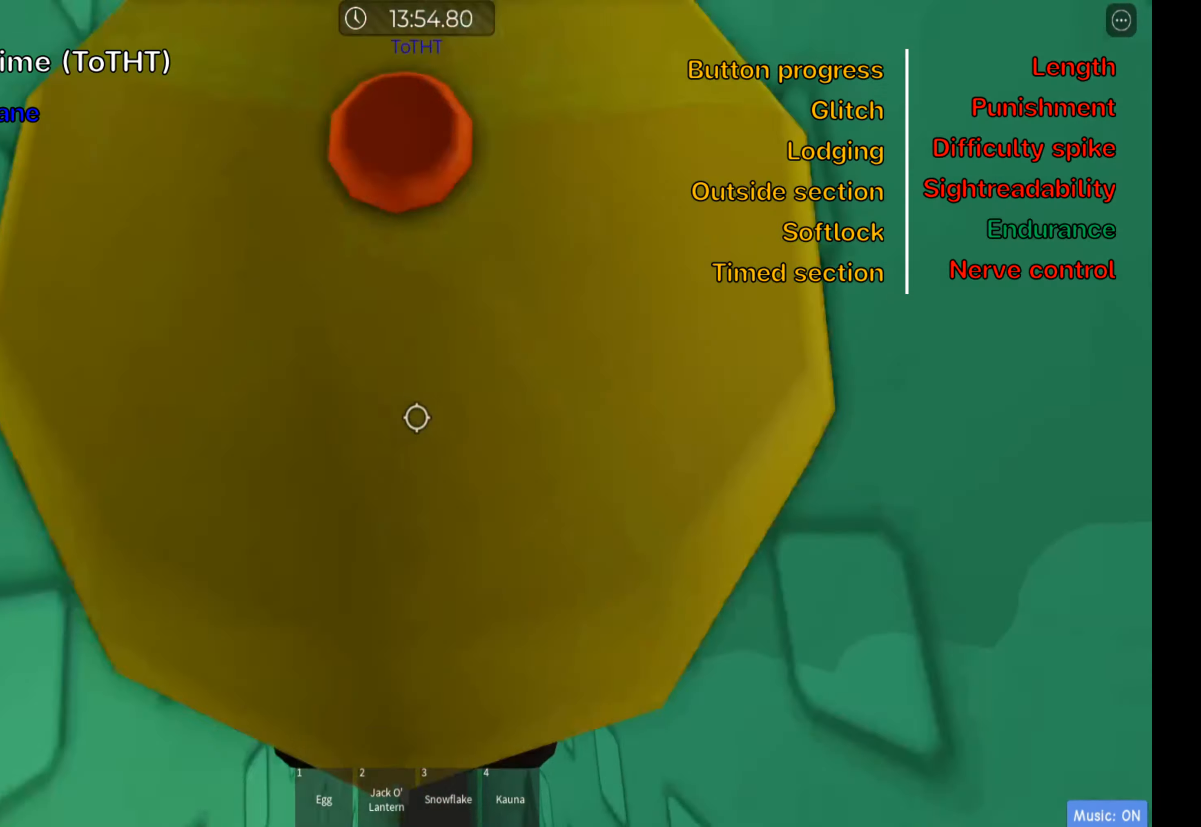
{"keys": ["d"], "events": []}
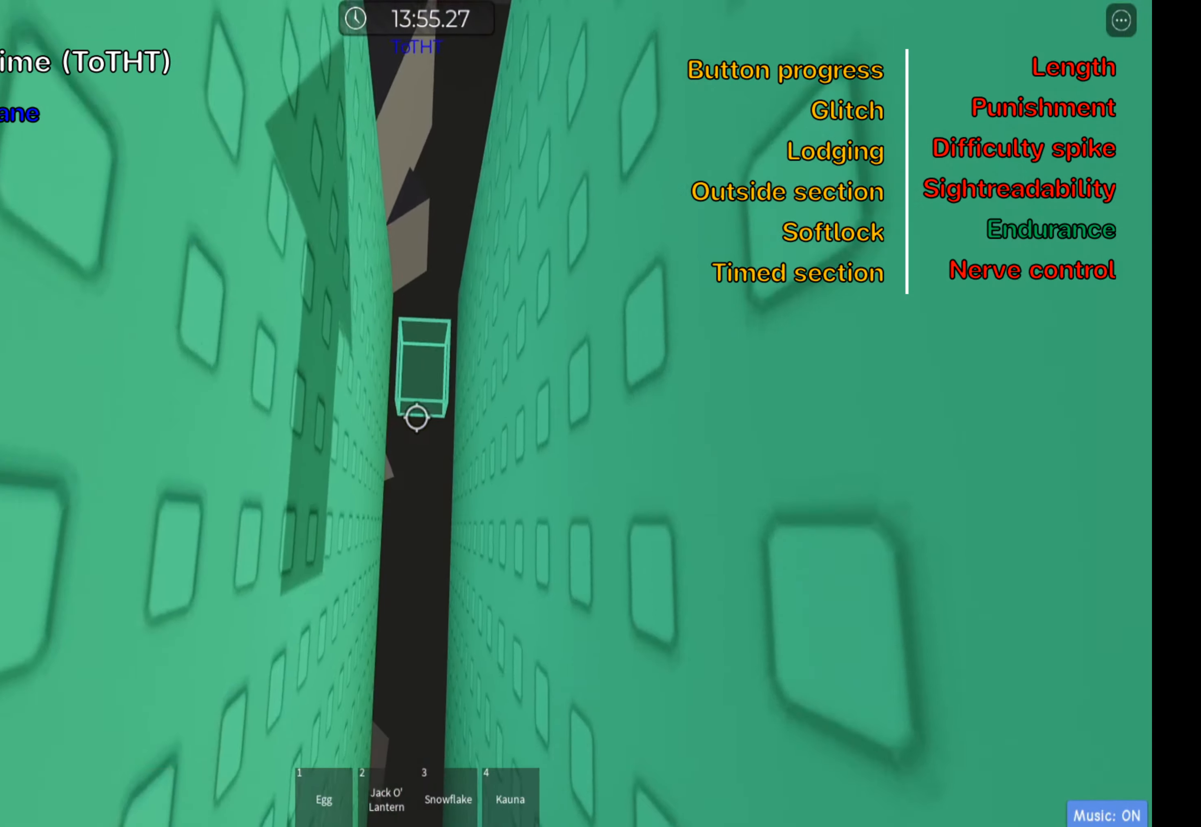
{"keys": ["d"], "events": []}
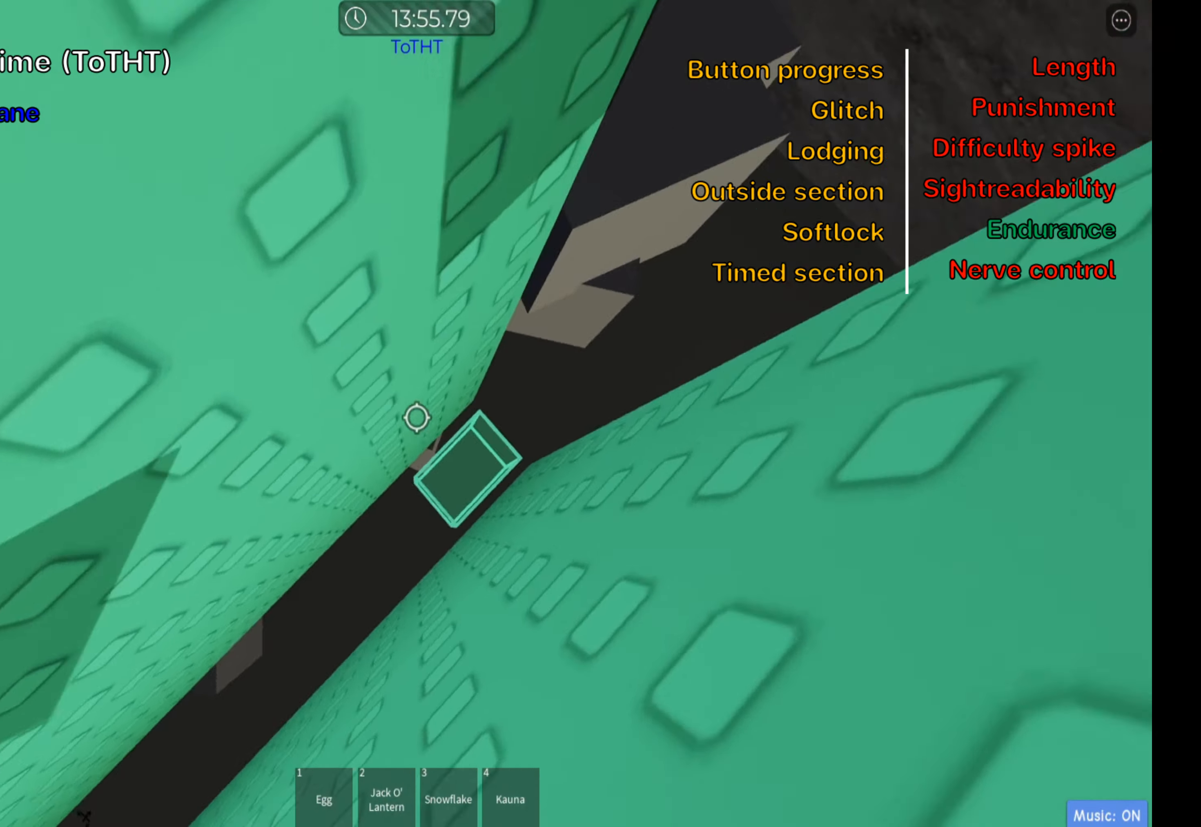
{"keys": [], "events": [[34, "d", "up"], [267, "d", "down"], [284, "d", "up"], [300, "d", "down"], [317, "d", "up"]]}
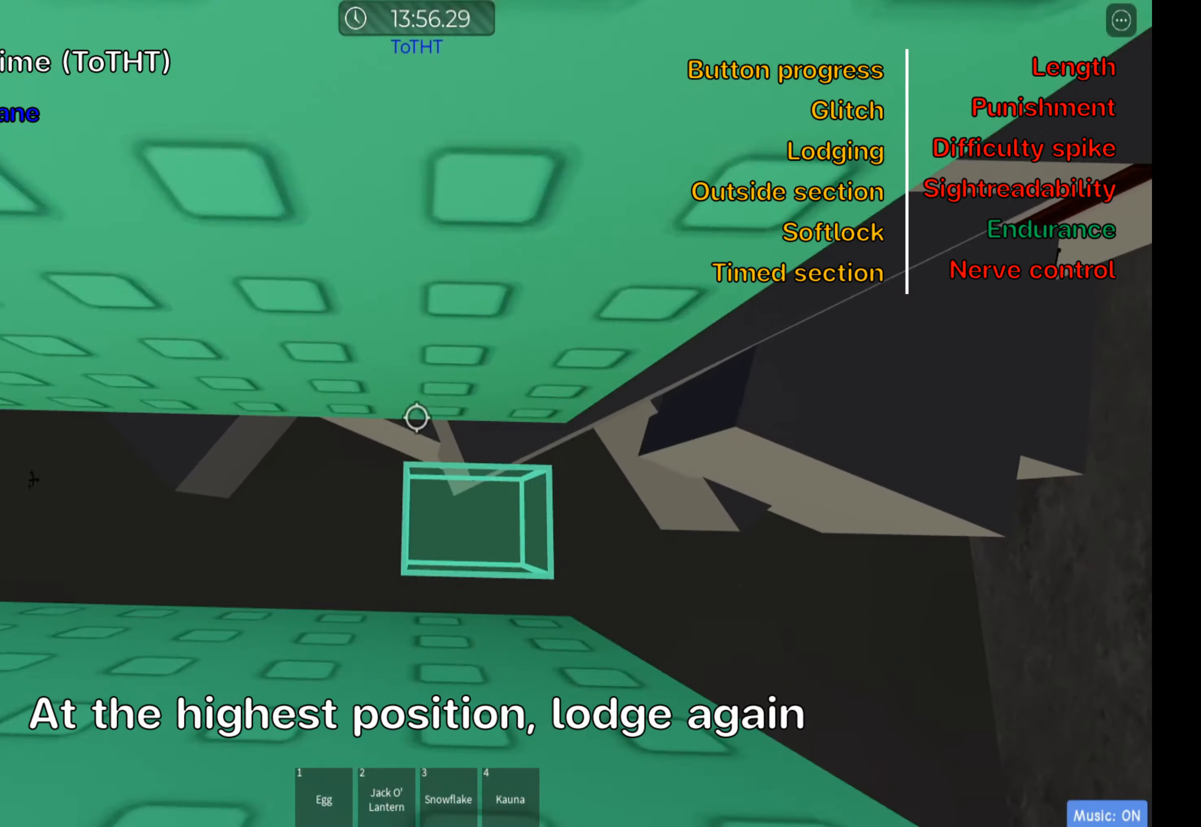
{"keys": [], "events": []}
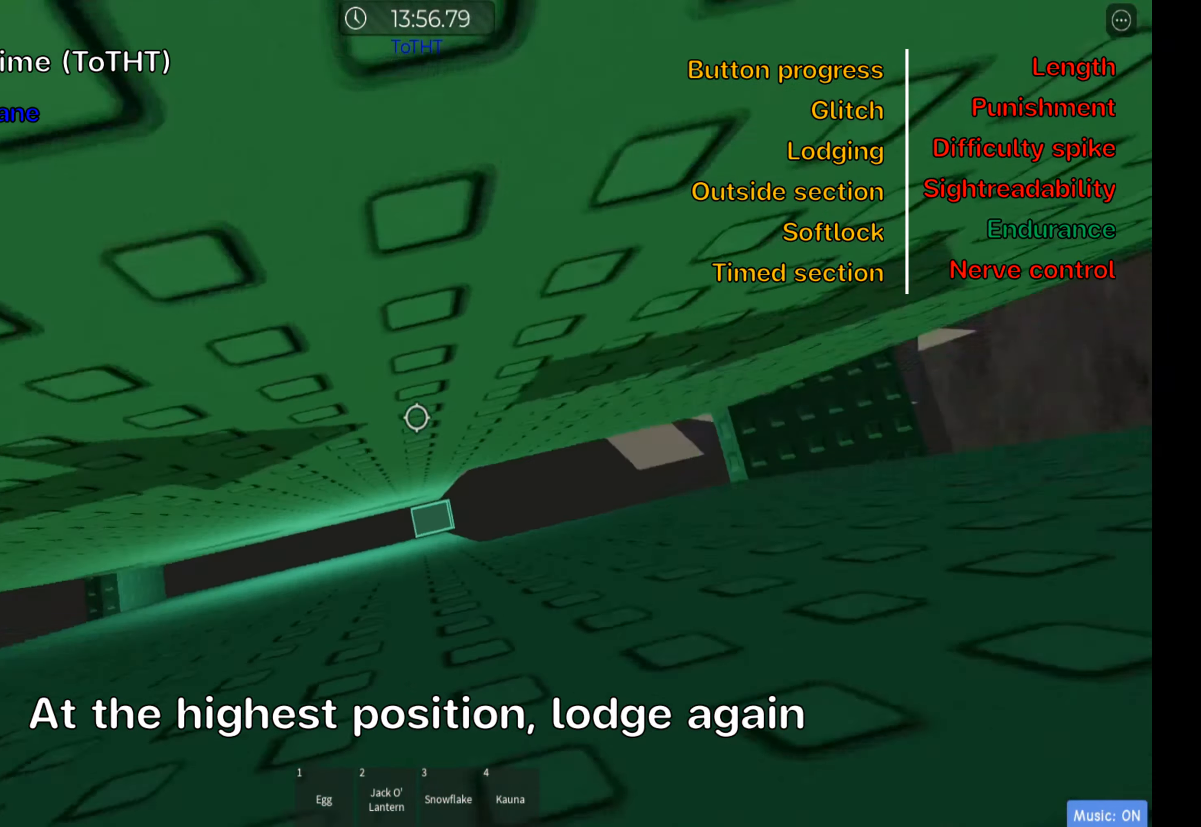
{"keys": ["d"], "events": [[17, "d", "down"]]}
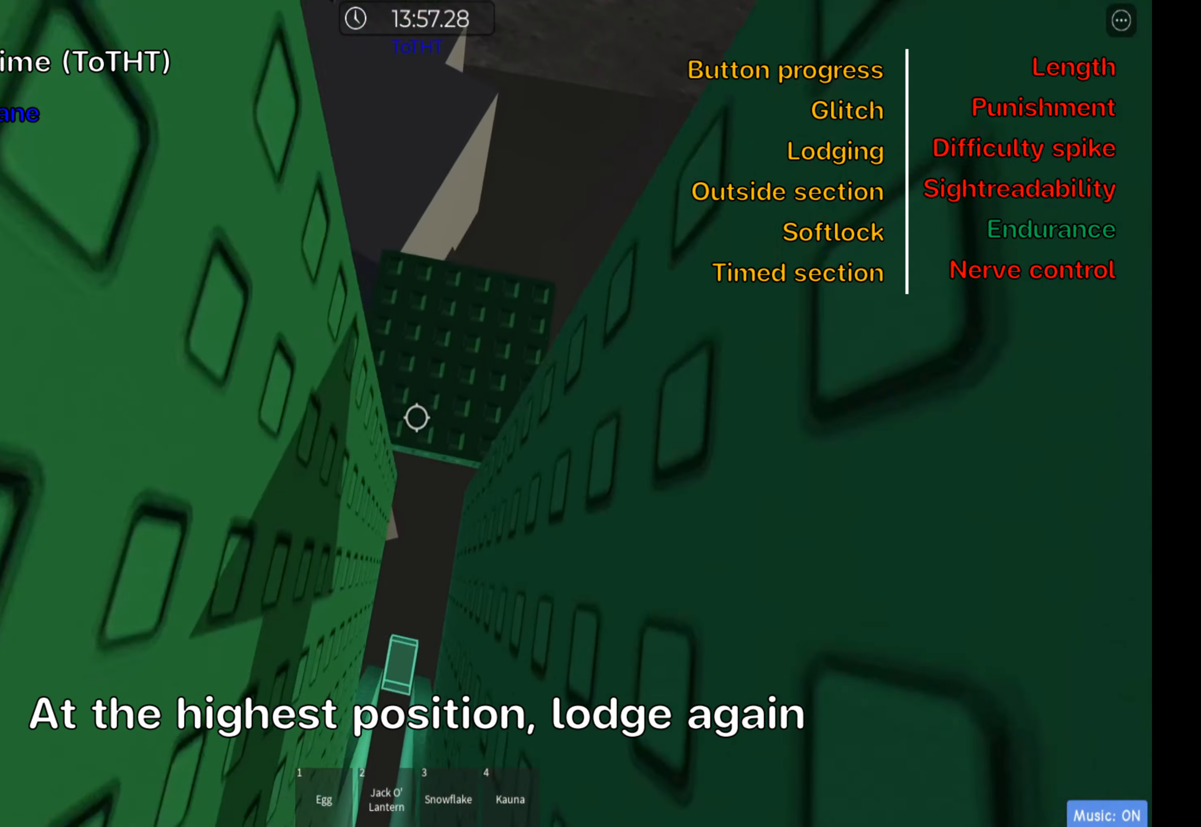
{"keys": ["shift"], "events": [[184, "d", "up"], [400, "shift", "down"]]}
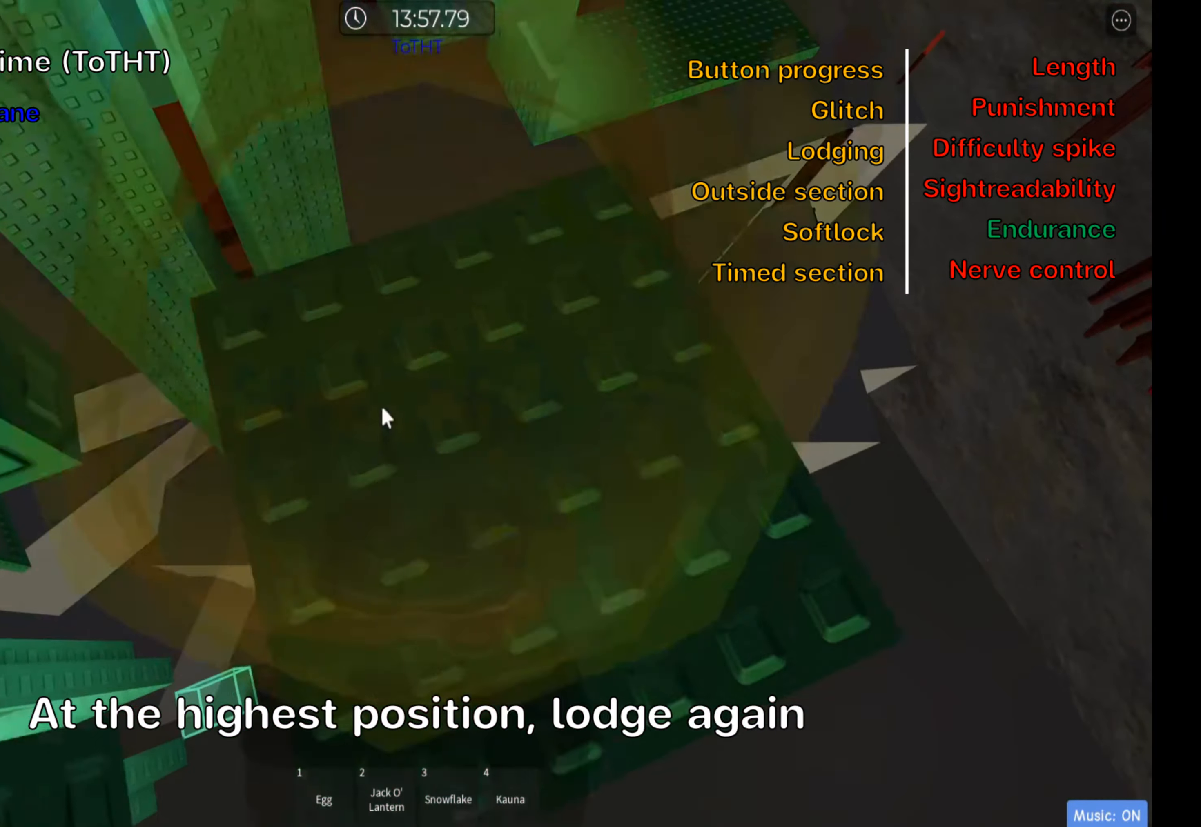
{"keys": [], "events": [[84, "shift", "up"], [217, "shift", "down"], [384, "shift", "up"]]}
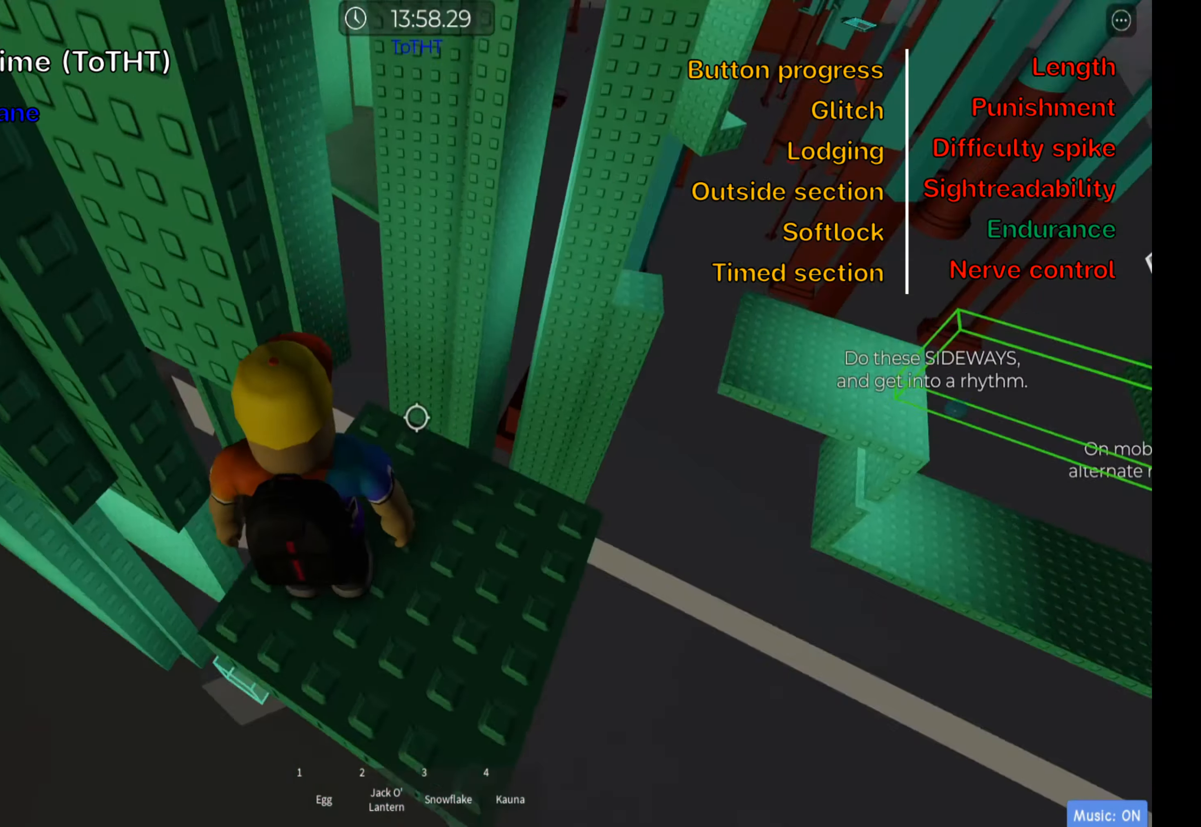
{"keys": [], "events": [[300, "shift", "down"], [434, "shift", "up"]]}
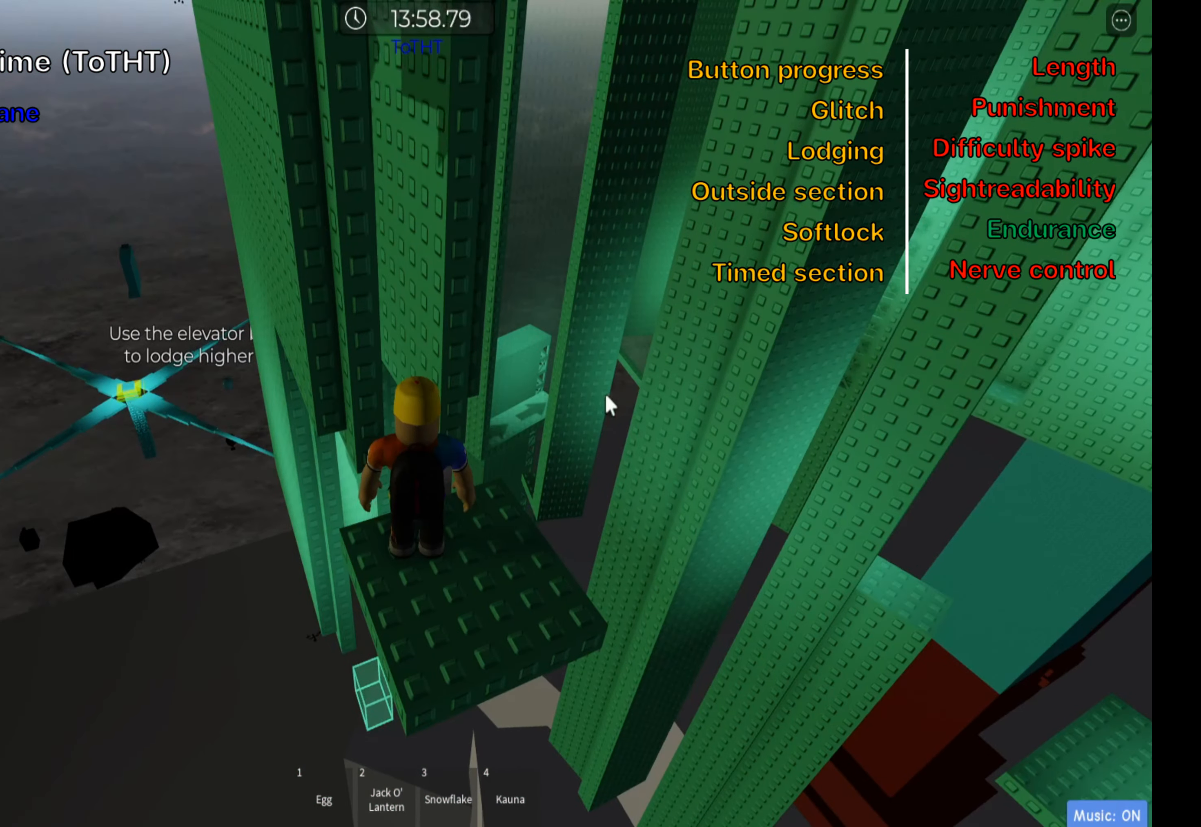
{"keys": [], "events": [[34, "shift", "down"], [150, "shift", "up"]]}
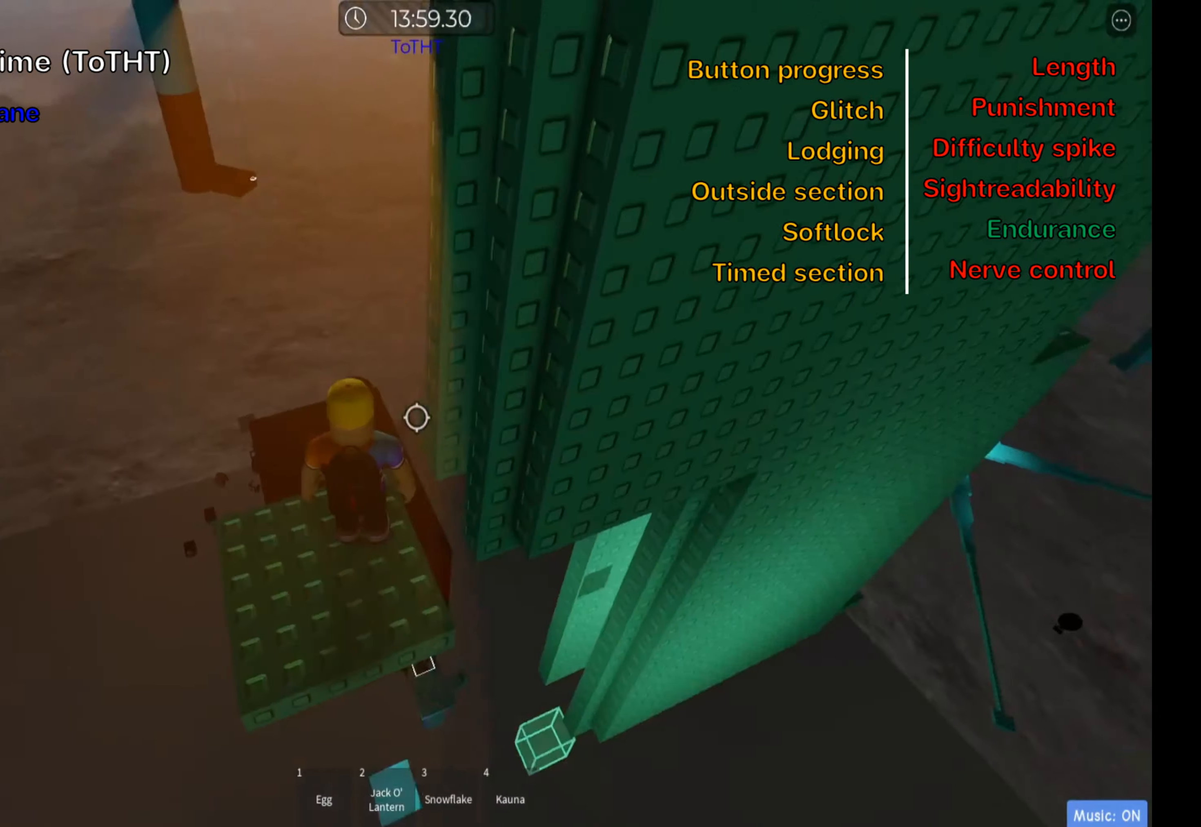
{"keys": [], "events": [[83, "a", "down"], [200, "a", "up"], [333, "shift", "down"], [483, "shift", "up"]]}
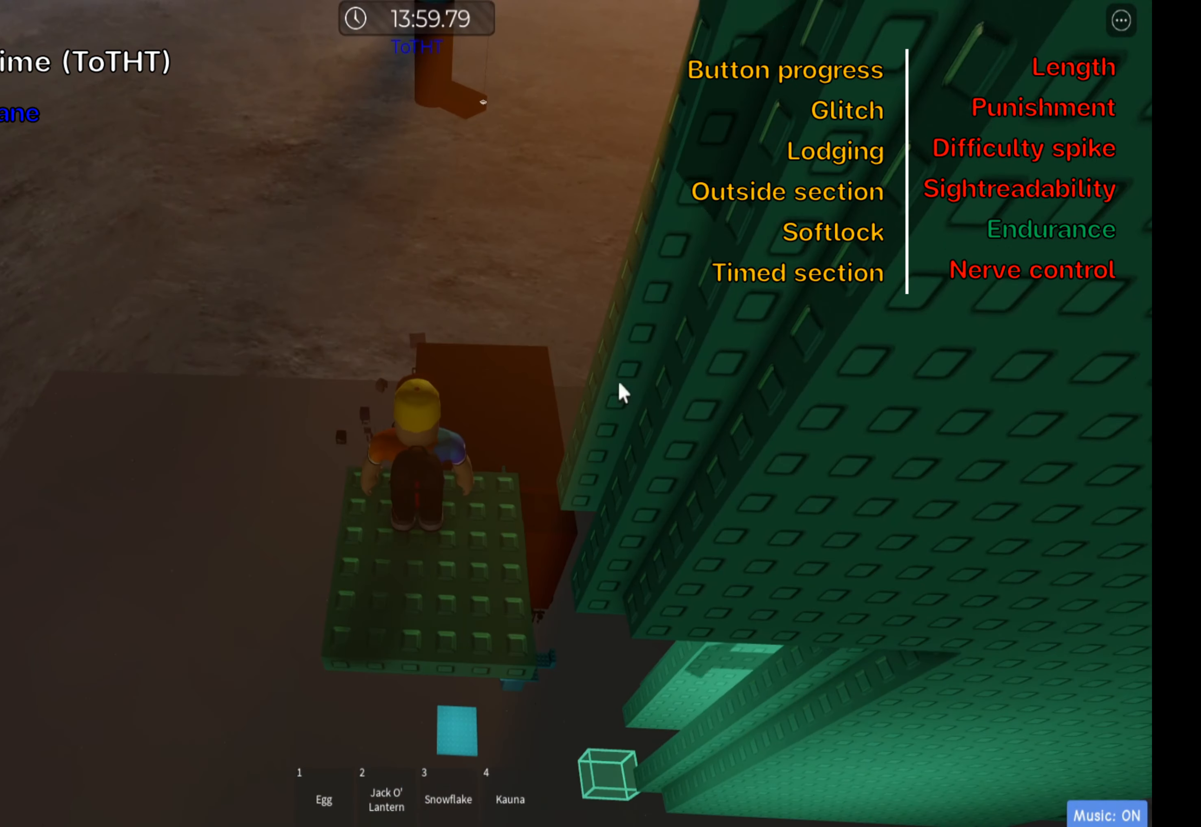
{"keys": [], "events": [[66, "shift", "down"], [216, "shift", "up"]]}
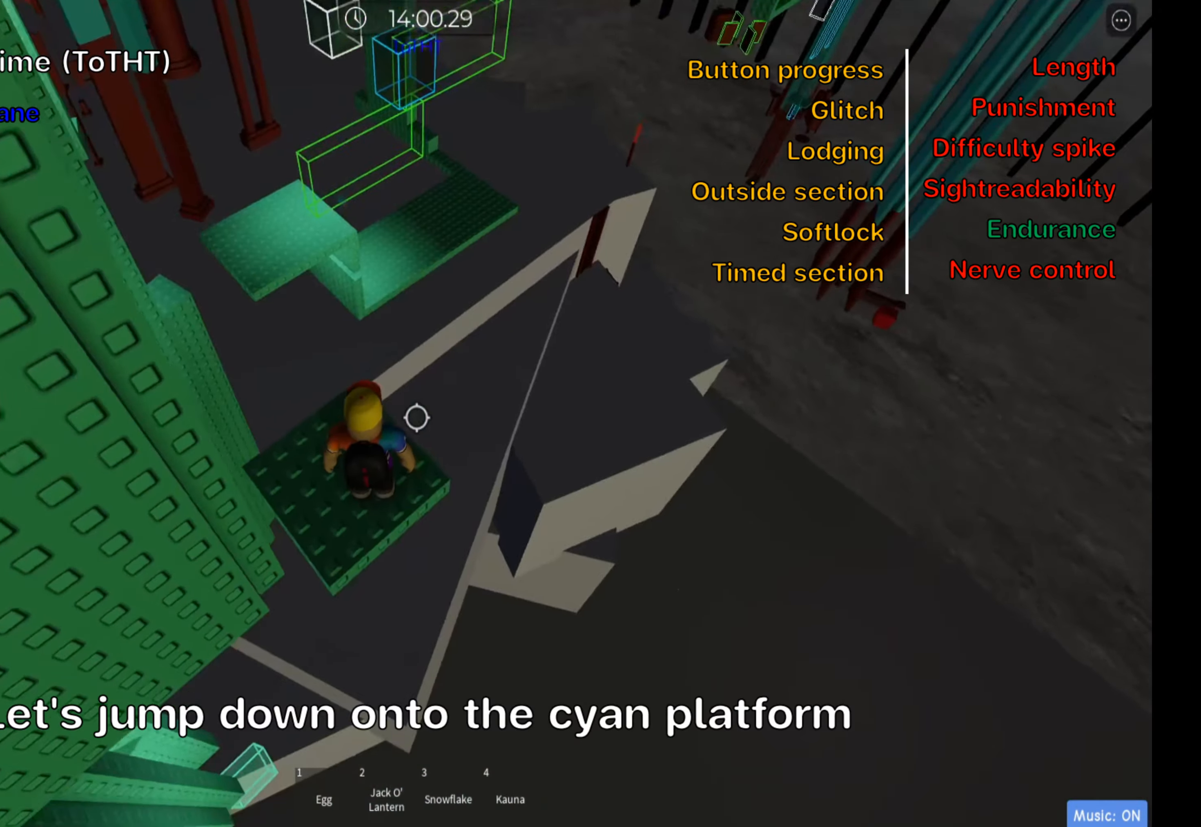
{"keys": [], "events": [[416, "s", "down"], [483, "s", "up"]]}
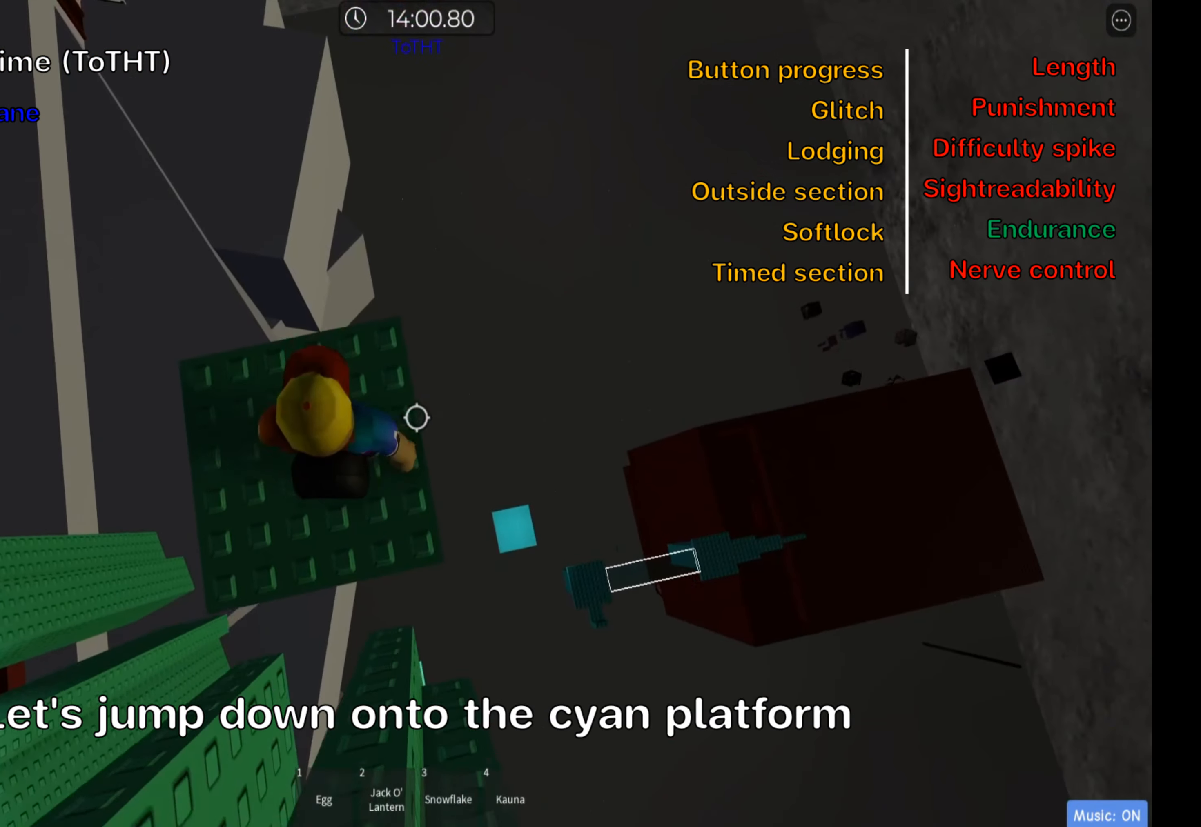
{"keys": ["d", "space"], "events": [[166, "d", "down"], [350, "space", "down"]]}
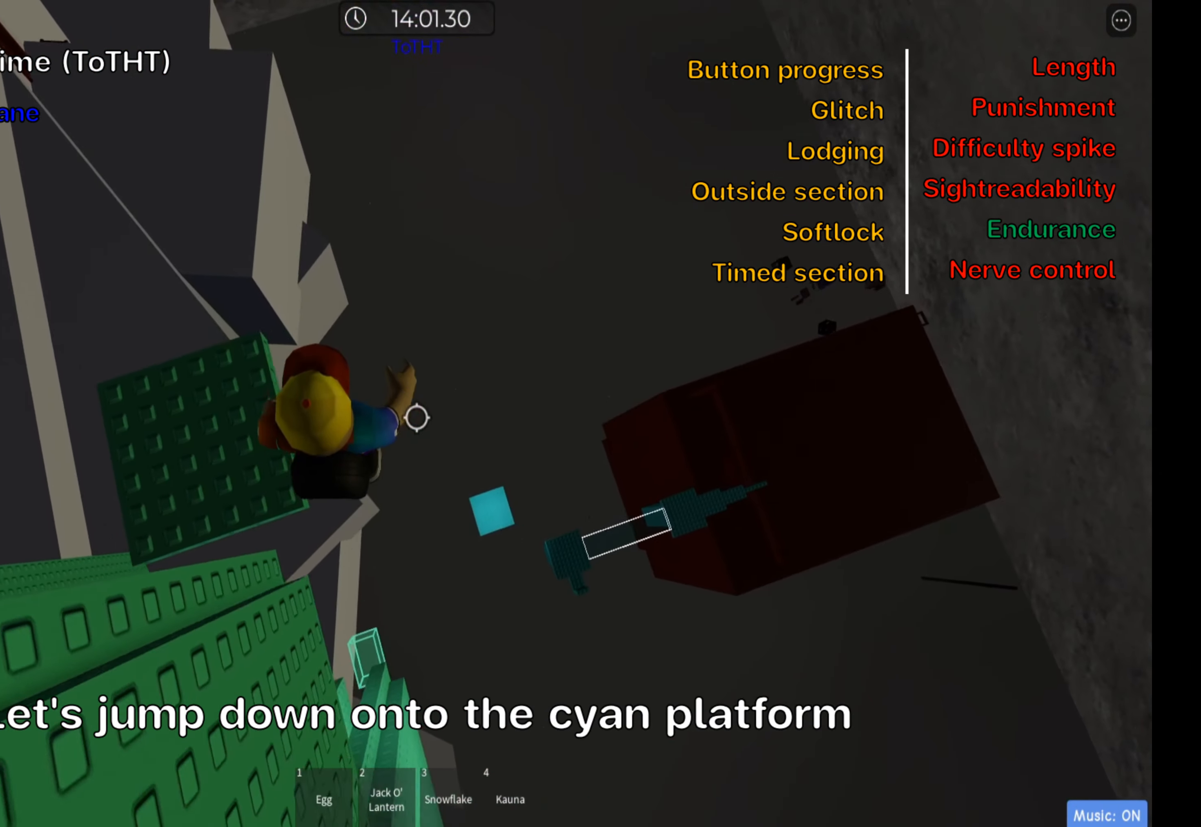
{"keys": ["d"], "events": [[50, "space", "up"]]}
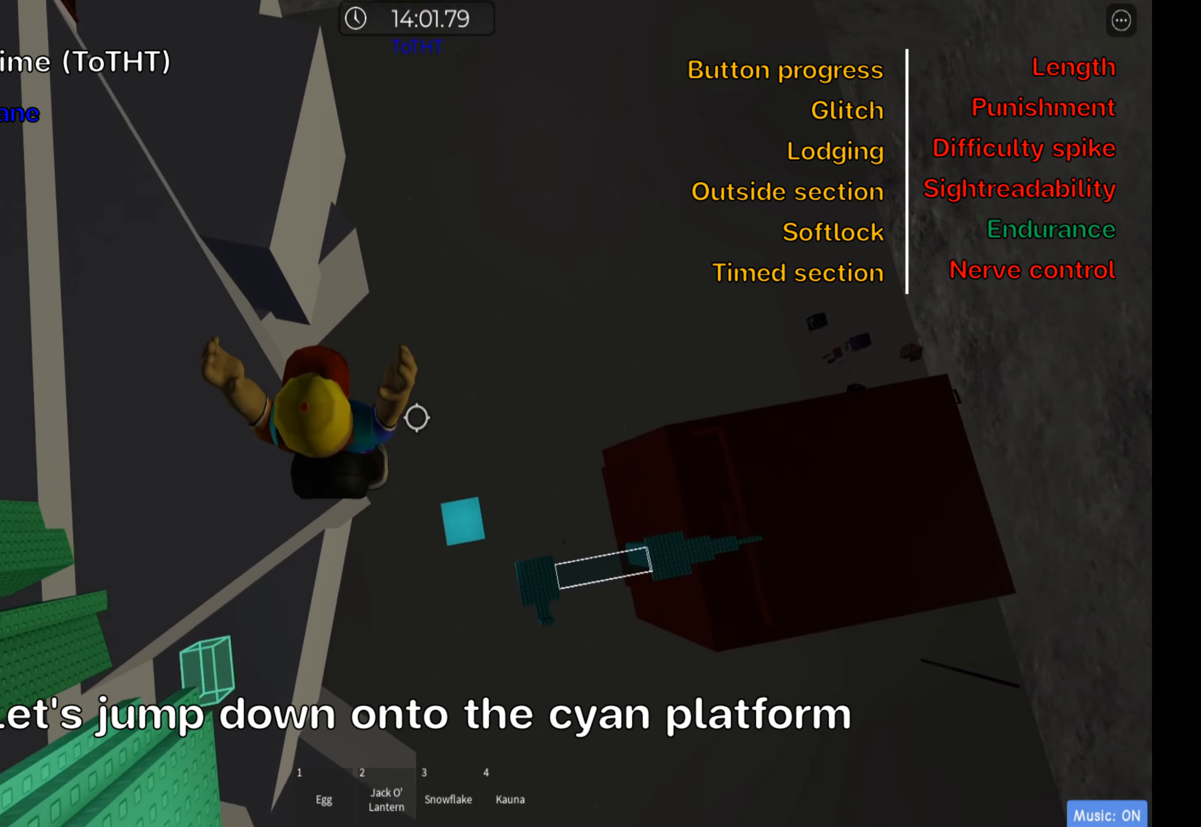
{"keys": ["d"], "events": []}
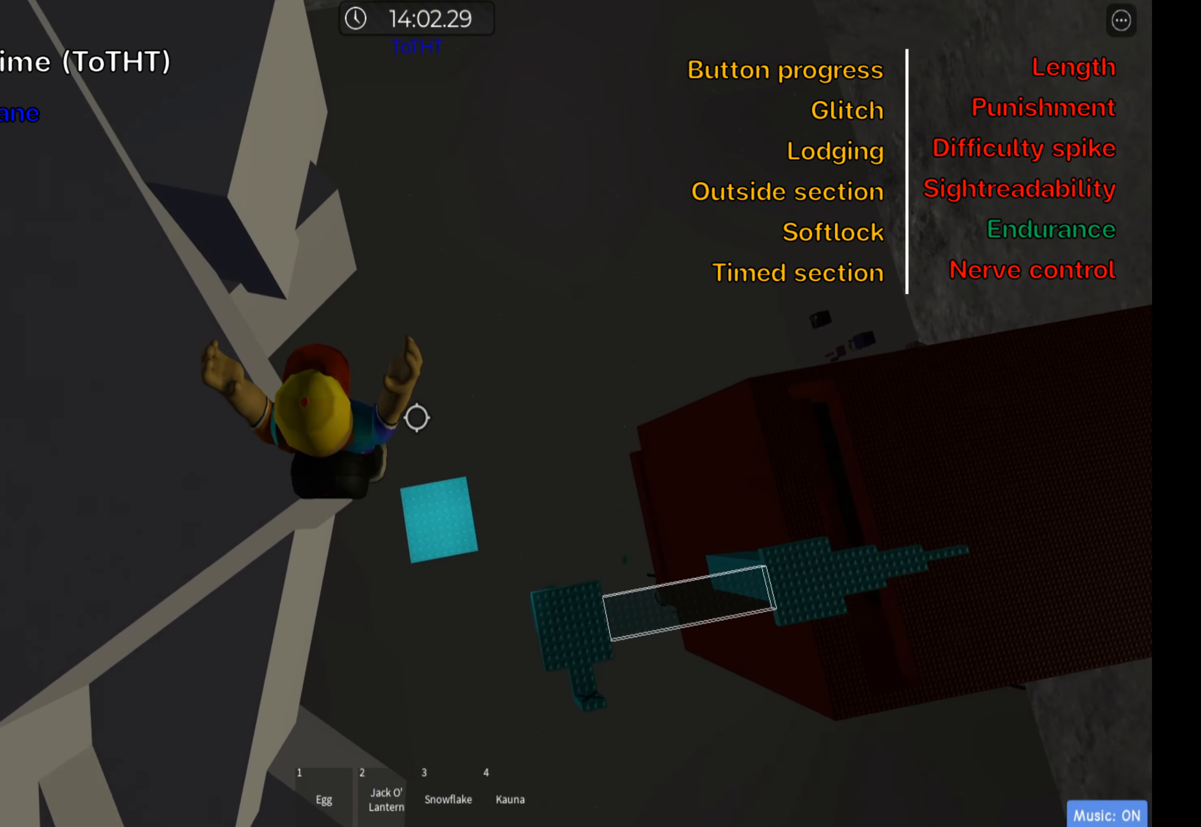
{"keys": [], "events": [[200, "d", "up"], [300, "space", "down"], [483, "space", "up"]]}
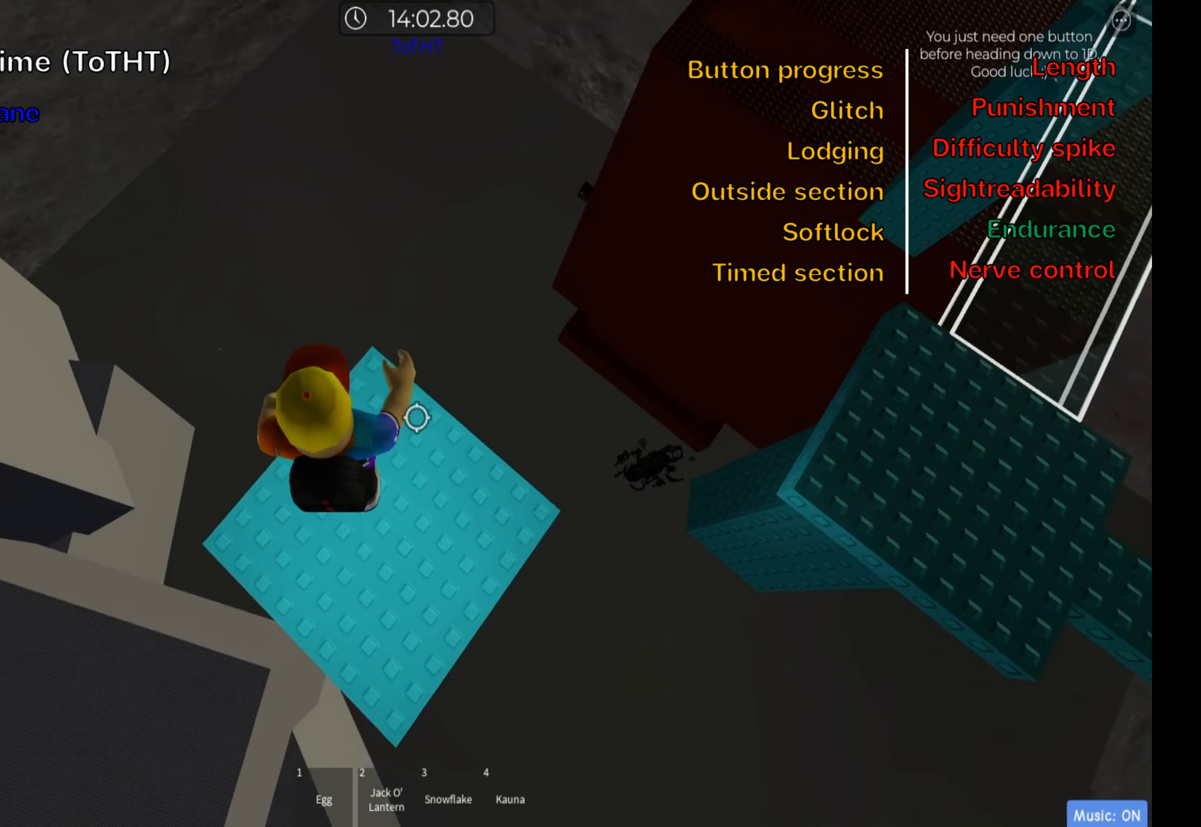
{"keys": ["d"], "events": [[100, "d", "down"], [300, "d", "up"], [400, "d", "down"]]}
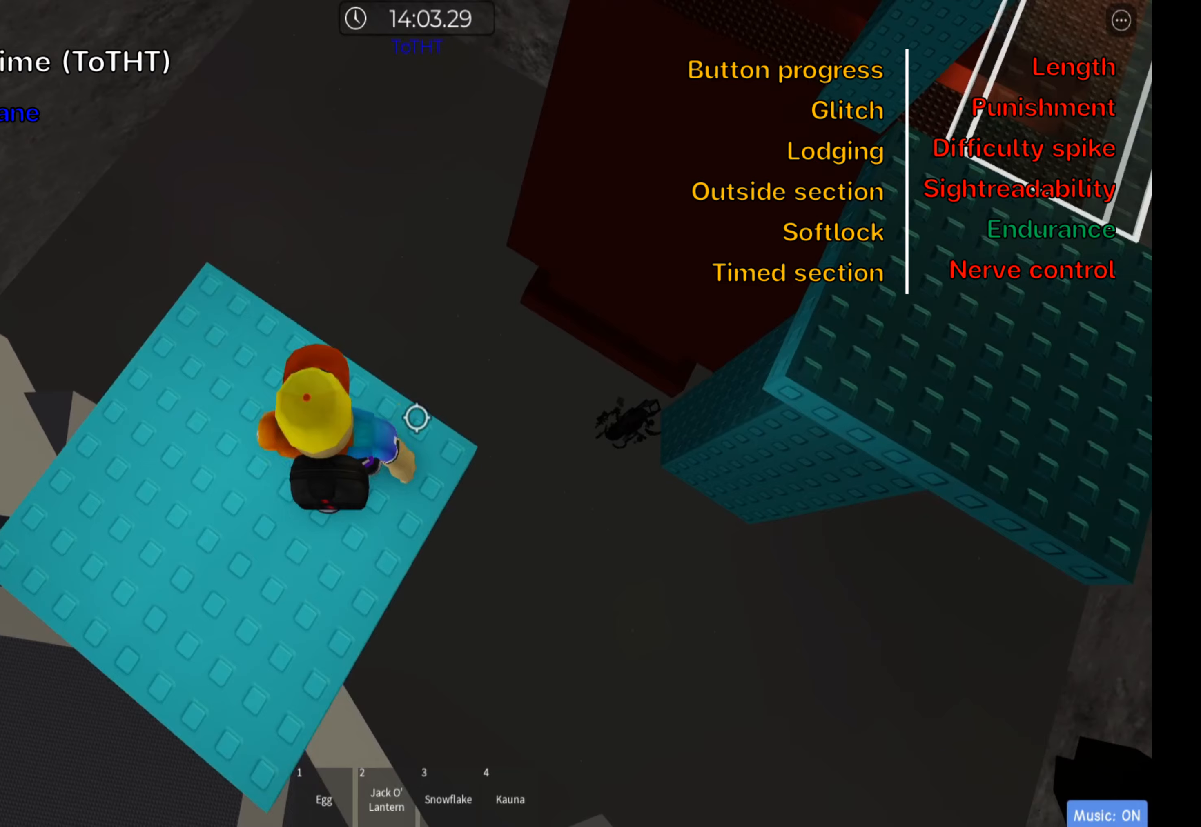
{"keys": ["d"], "events": [[233, "space", "down"], [417, "space", "up"]]}
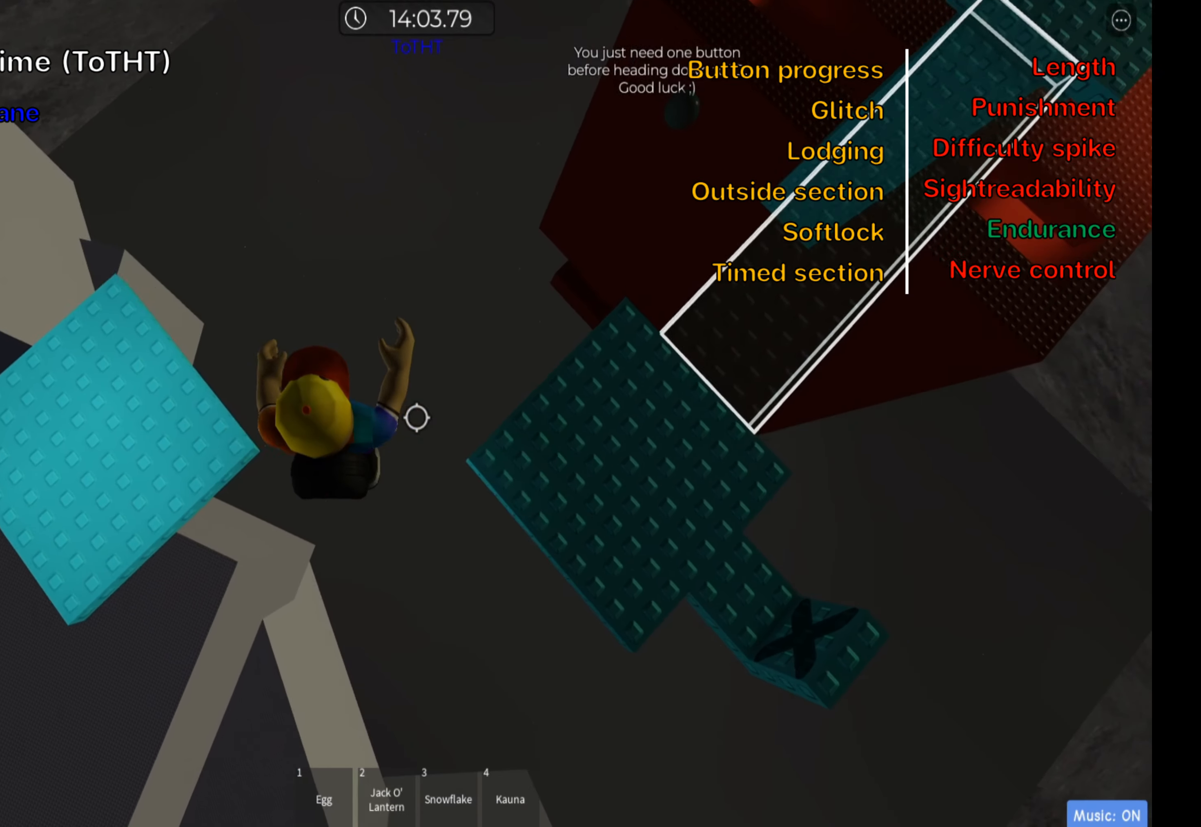
{"keys": [], "events": [[350, "space", "down"], [367, "shift", "down"], [417, "d", "up"], [483, "space", "up"], [500, "shift", "up"]]}
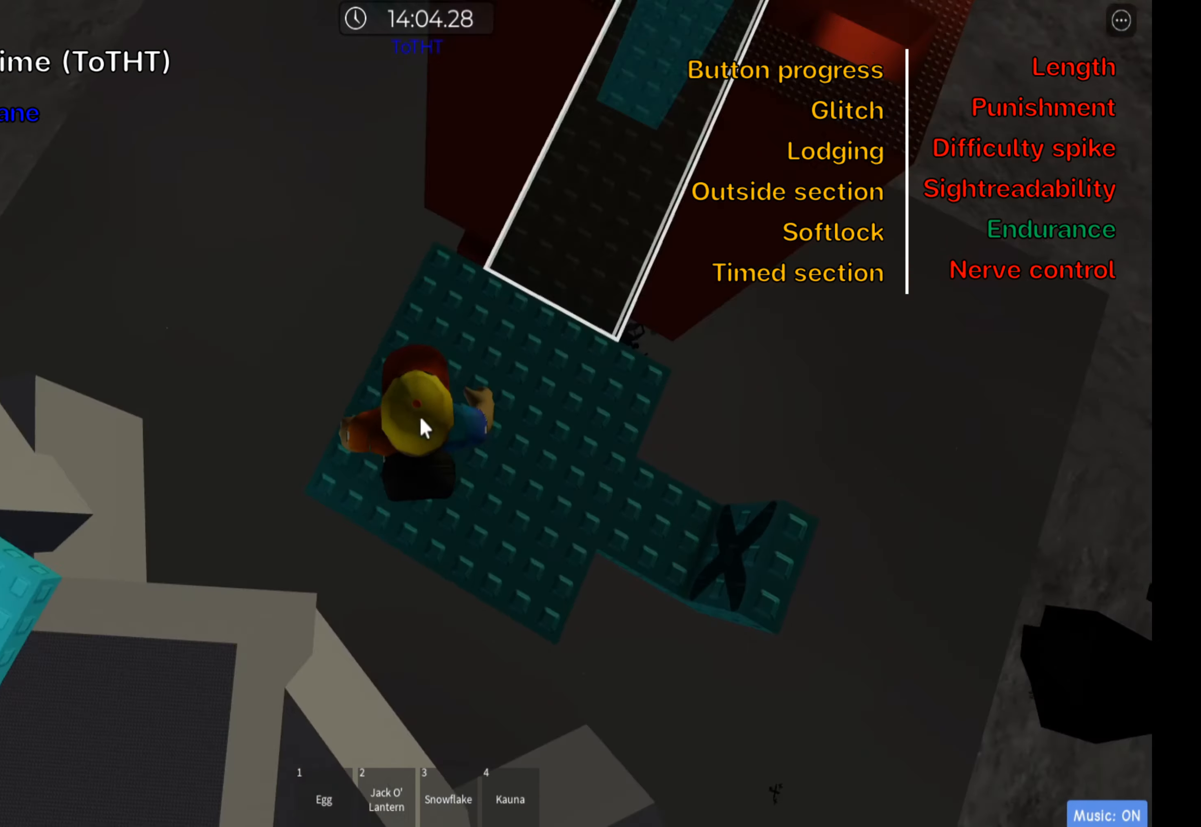
{"keys": ["w"], "events": [[83, "shift", "down"], [233, "shift", "up"], [350, "a", "down"], [433, "w", "down"], [483, "a", "up"]]}
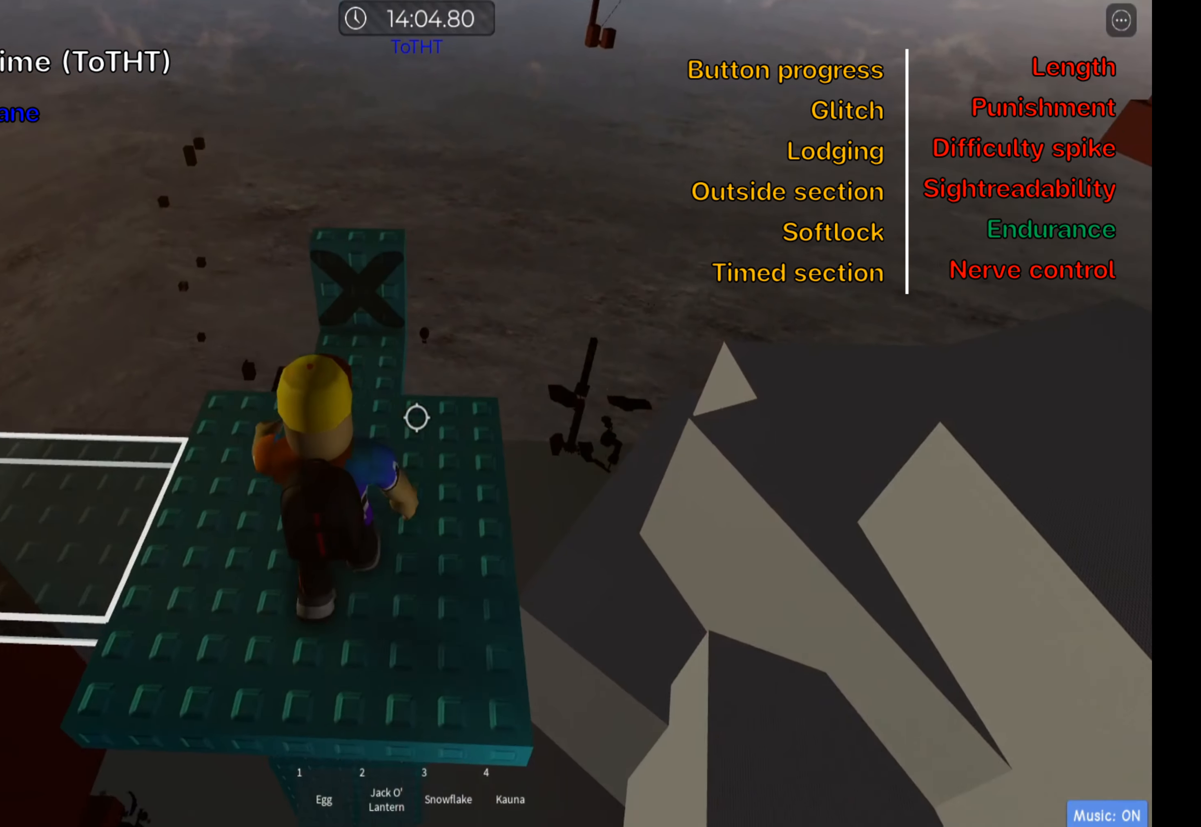
{"keys": ["w"], "events": [[17, "w", "up"], [167, "w", "down"], [267, "shift", "down"], [417, "shift", "up"]]}
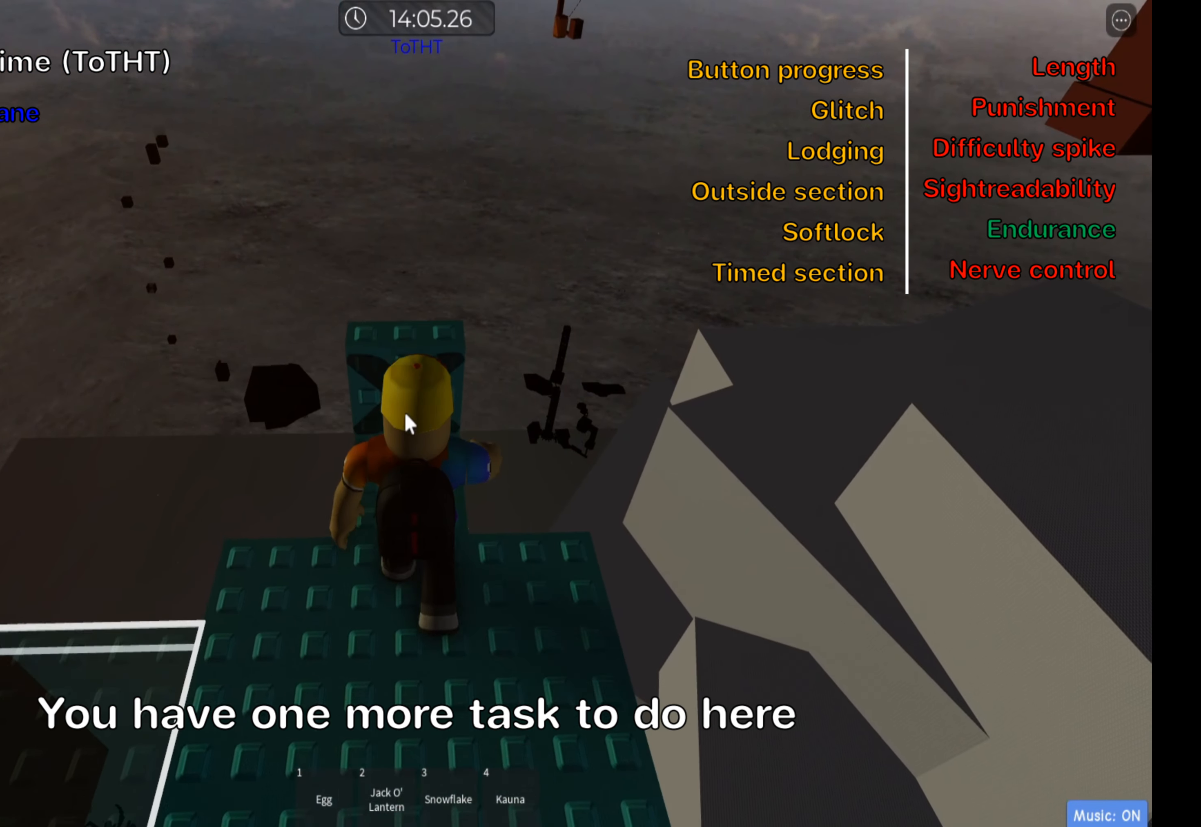
{"keys": ["w"], "events": []}
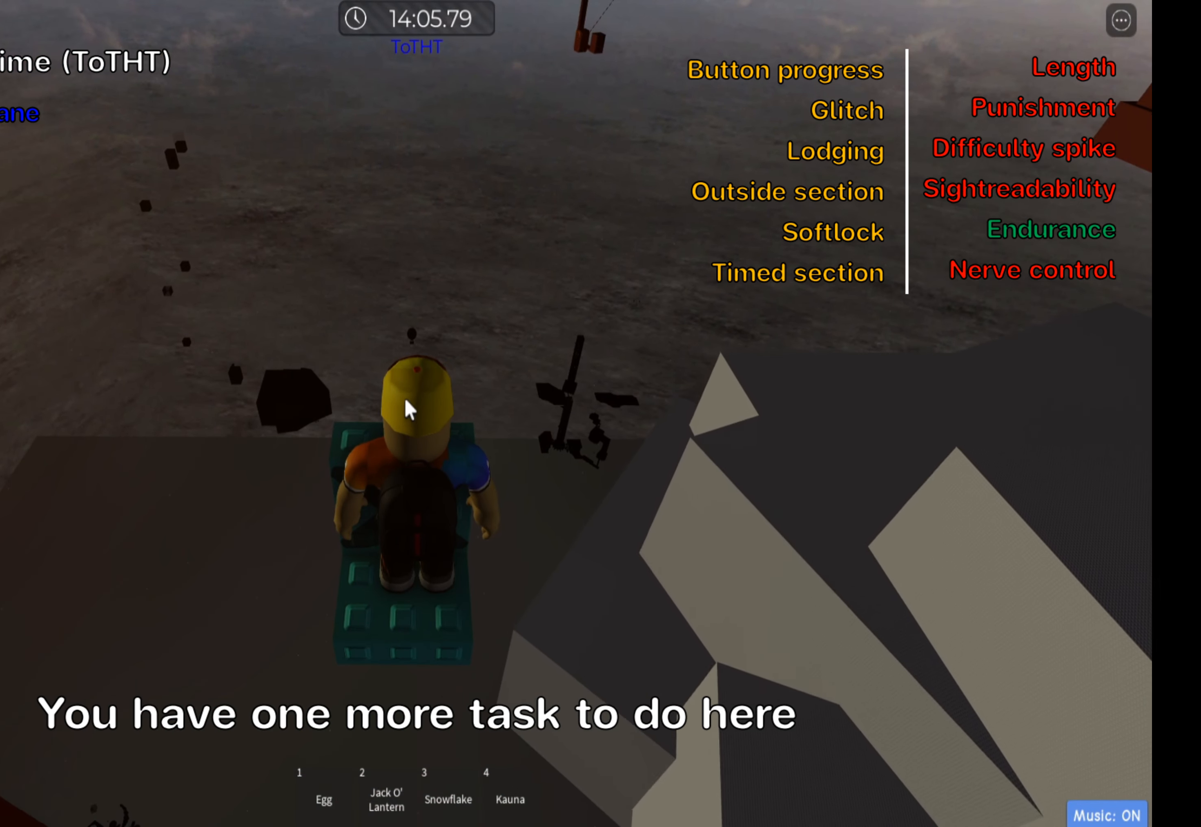
{"keys": ["w"], "events": []}
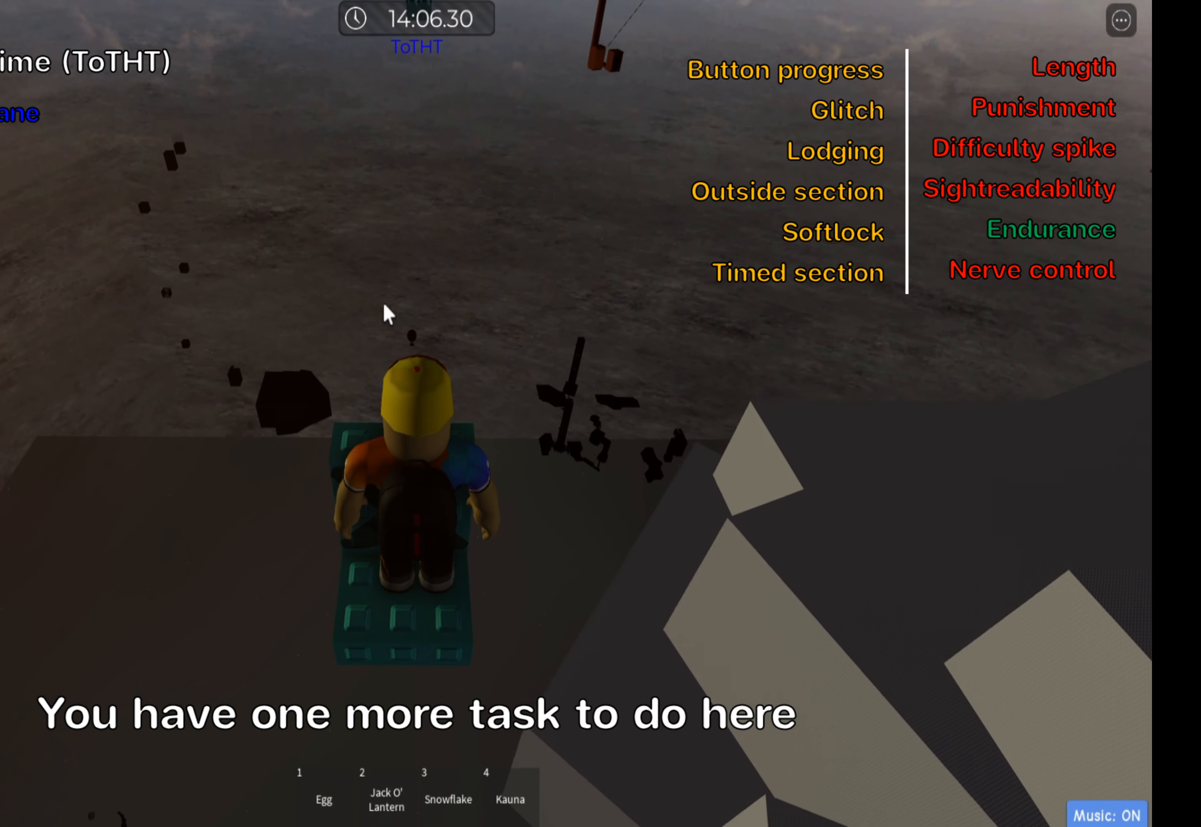
{"keys": ["w"], "events": []}
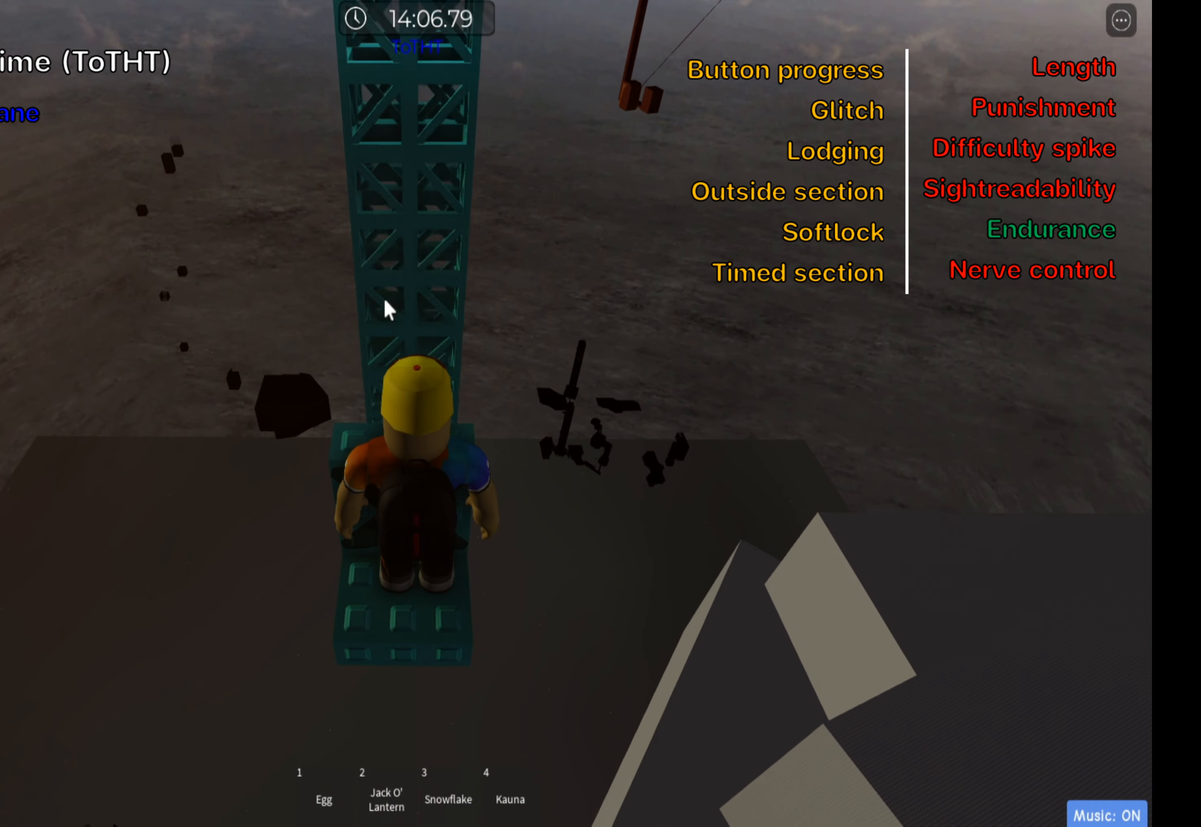
{"keys": ["shift", "w"], "events": [[433, "shift", "down"]]}
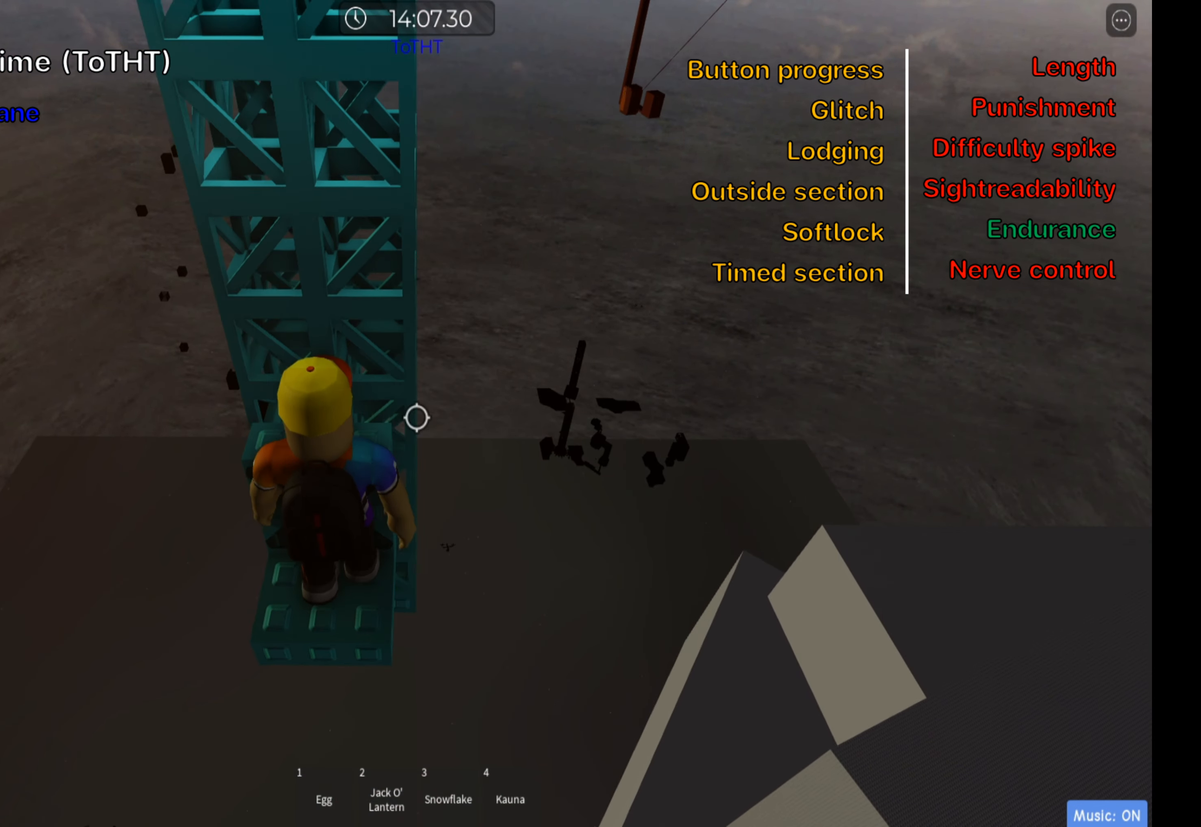
{"keys": ["w"], "events": [[83, "space", "down"], [100, "shift", "up"], [200, "shift", "down"], [217, "space", "up"], [384, "shift", "up"]]}
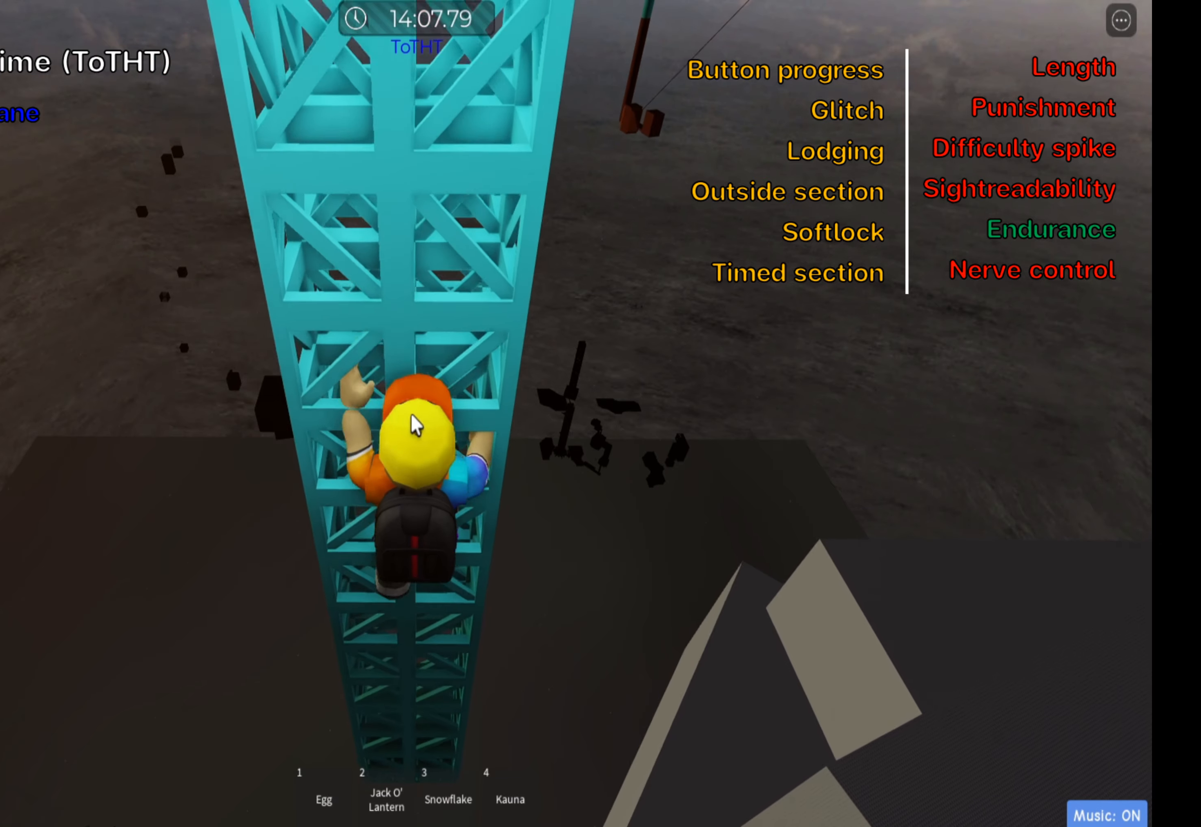
{"keys": ["w"], "events": []}
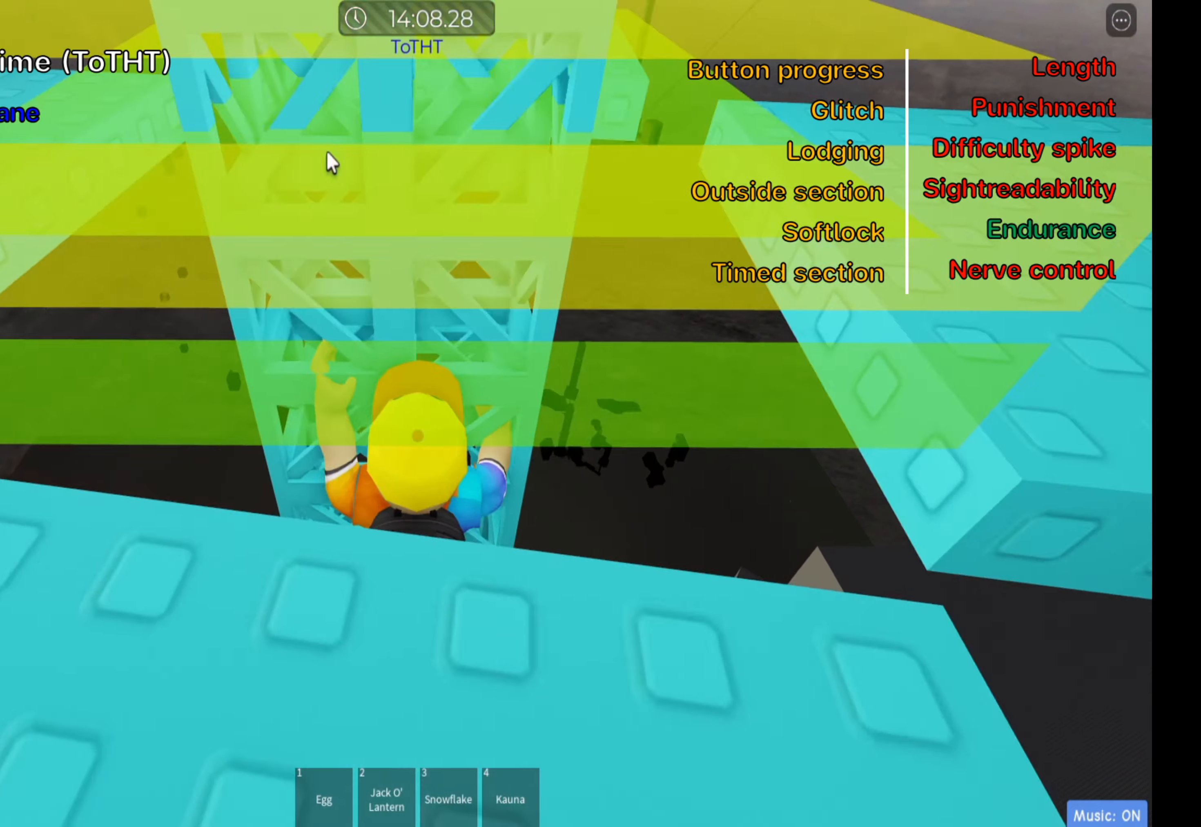
{"keys": ["w"], "events": []}